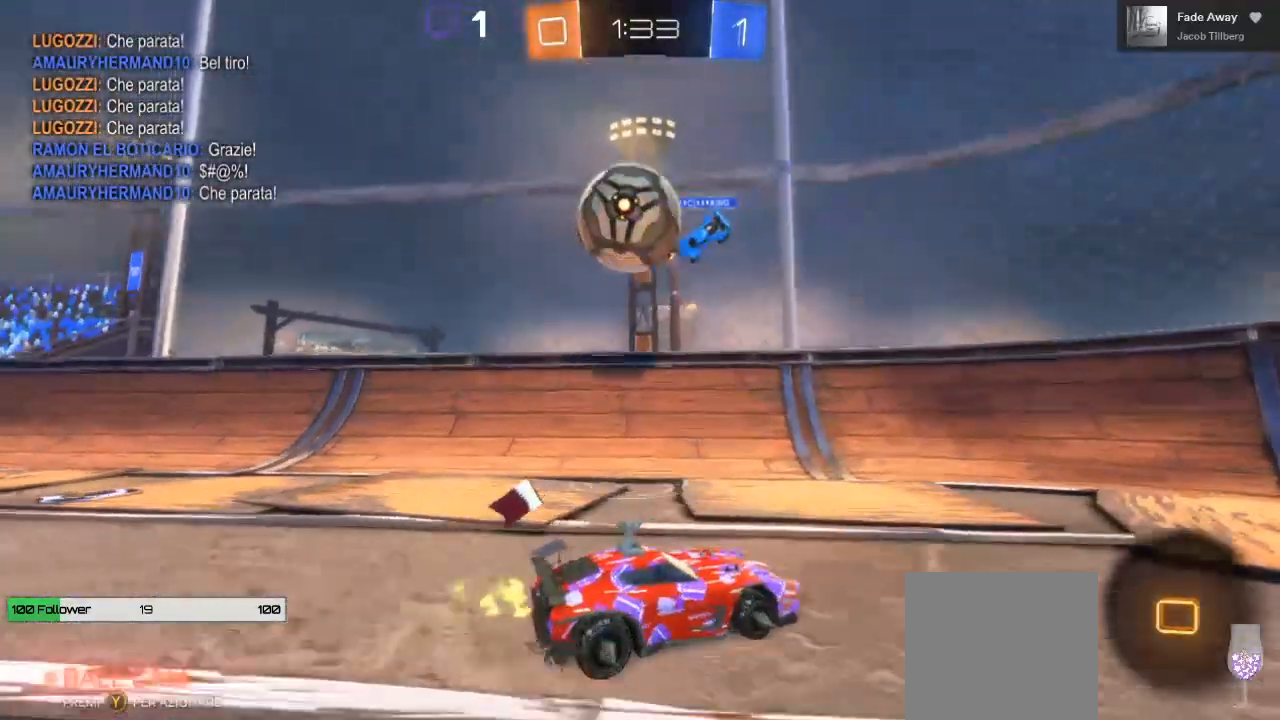
Gameplay with a controller (Xbox layout); each line is a JSON object with the inputs held at the frame after it. "events" lists button and stick changes between this image and that frame as [ms after this image, input, new state], when the widget could be followed in between. Not read: R3.
{"buttons": [], "left_stick": "right", "right_stick": "center", "events": [[400, "left_stick", "right"]]}
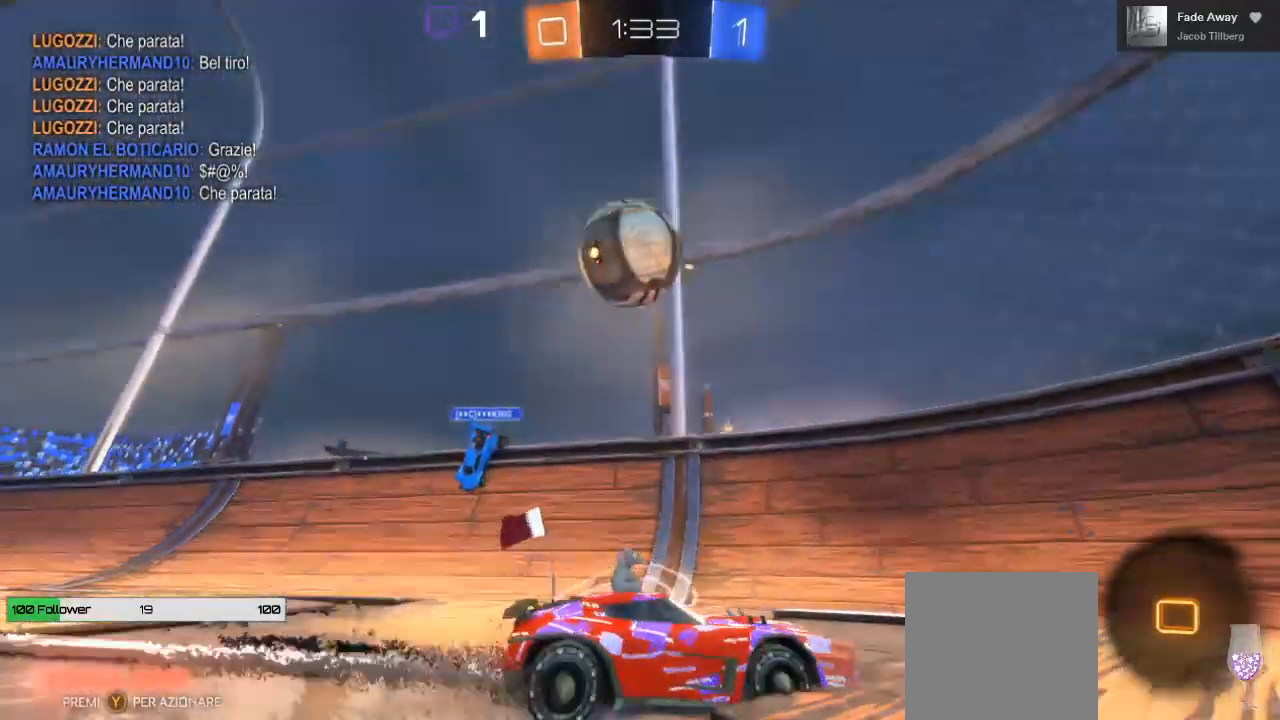
{"buttons": ["R2"], "left_stick": "right", "right_stick": "center", "events": [[50, "left_stick", "center"], [233, "left_stick", "right"], [483, "R2", "down"]]}
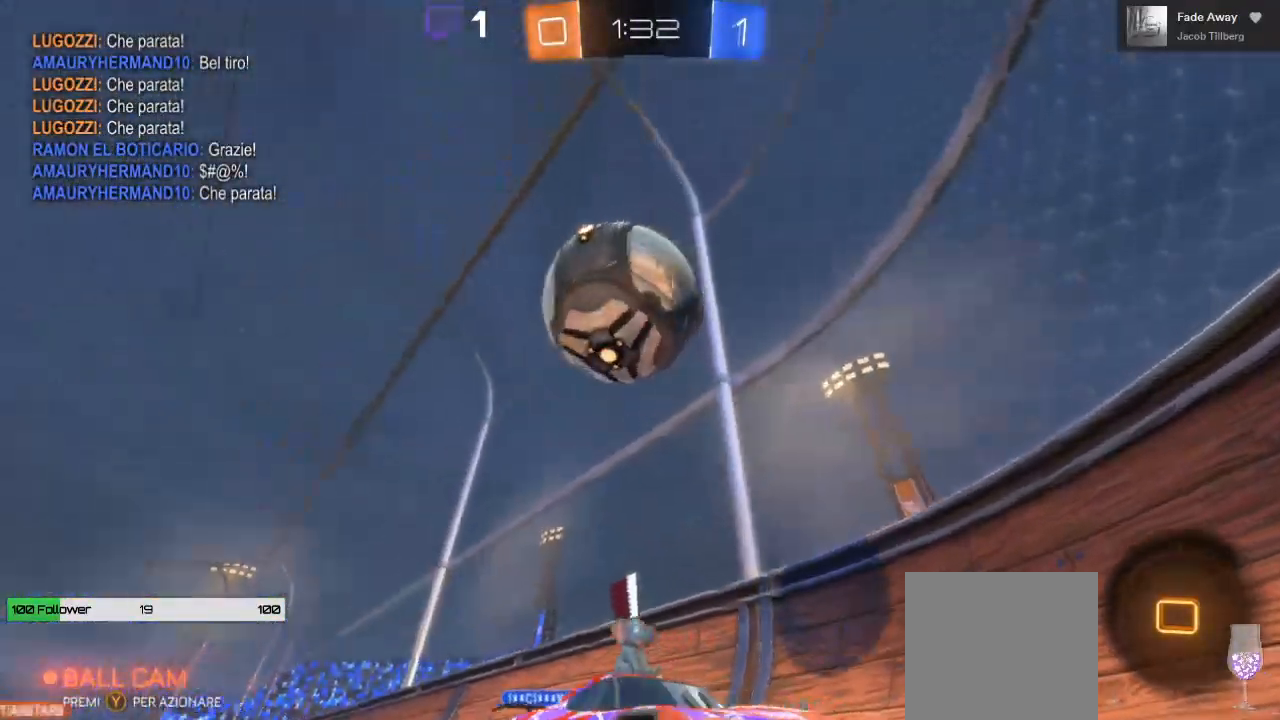
{"buttons": ["A", "R2", "L3"], "left_stick": "down-right", "right_stick": "center", "events": [[283, "A", "down"], [350, "A", "up"], [350, "left_stick", "down-right"], [400, "A", "down"], [467, "L3", "down"]]}
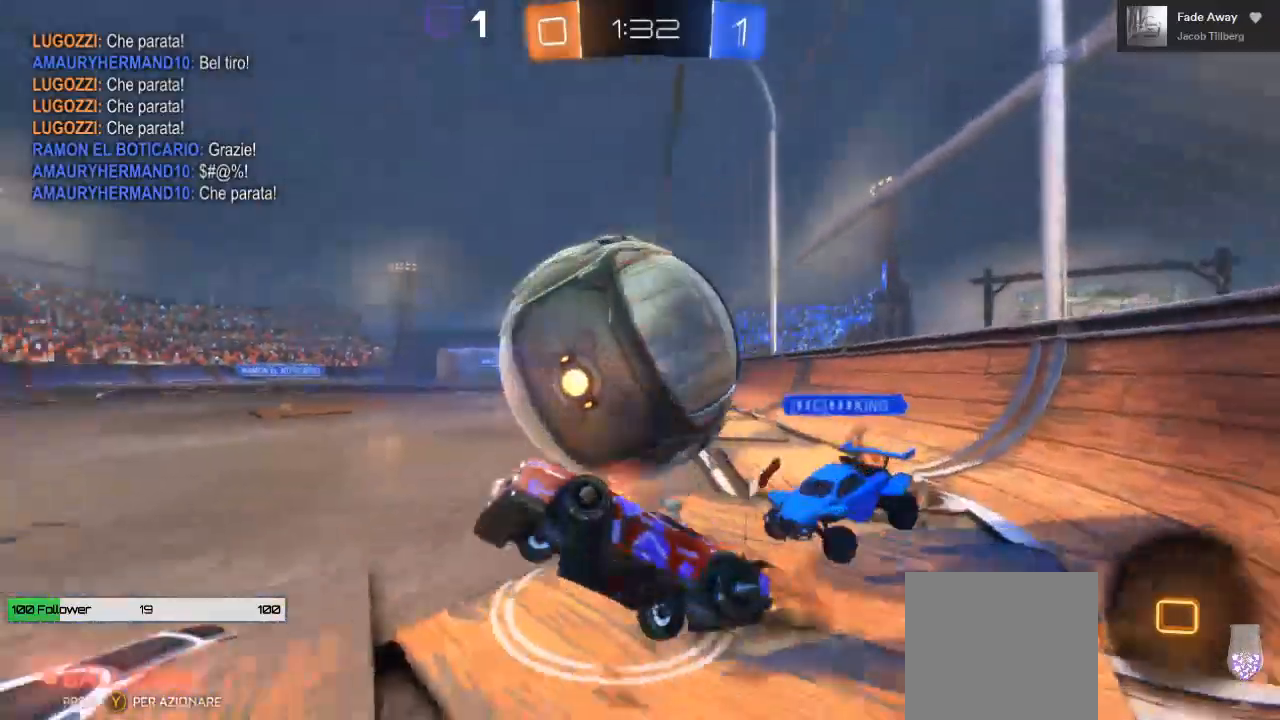
{"buttons": ["A", "R2"], "left_stick": "down-right", "right_stick": "center", "events": [[233, "L3", "up"]]}
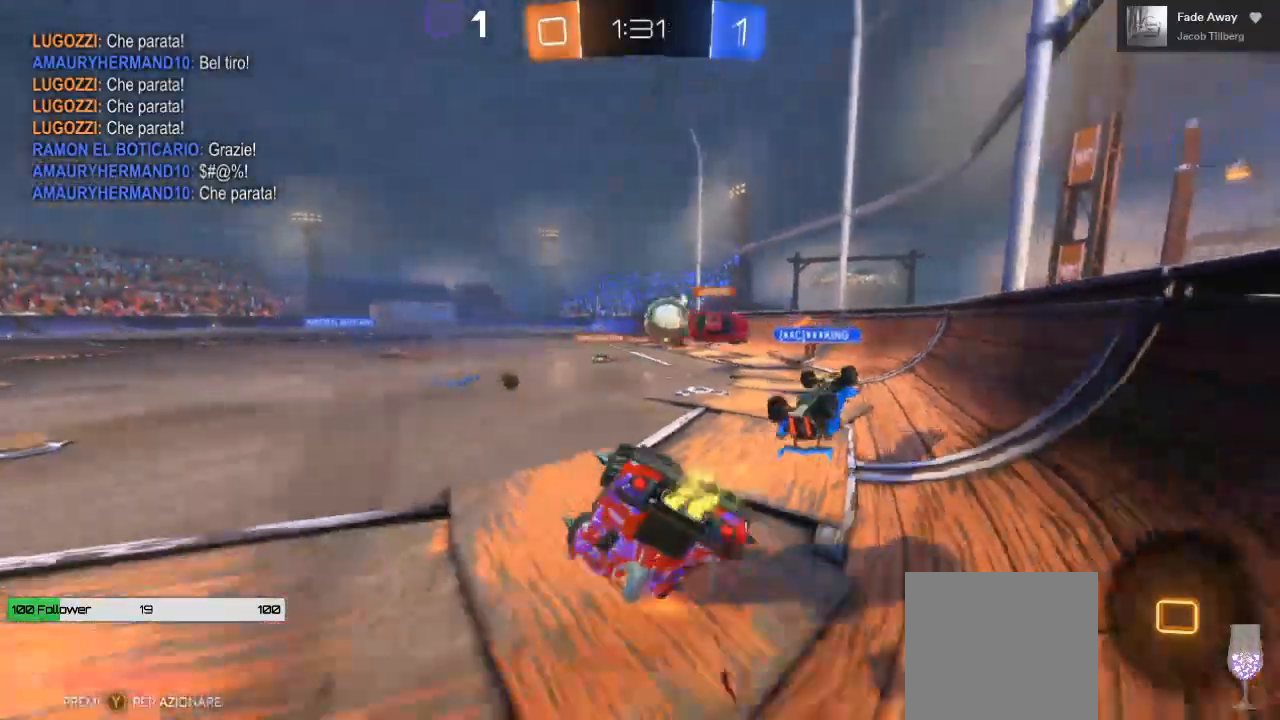
{"buttons": ["R2"], "left_stick": "center", "right_stick": "center", "events": [[317, "left_stick", "center"], [500, "A", "up"]]}
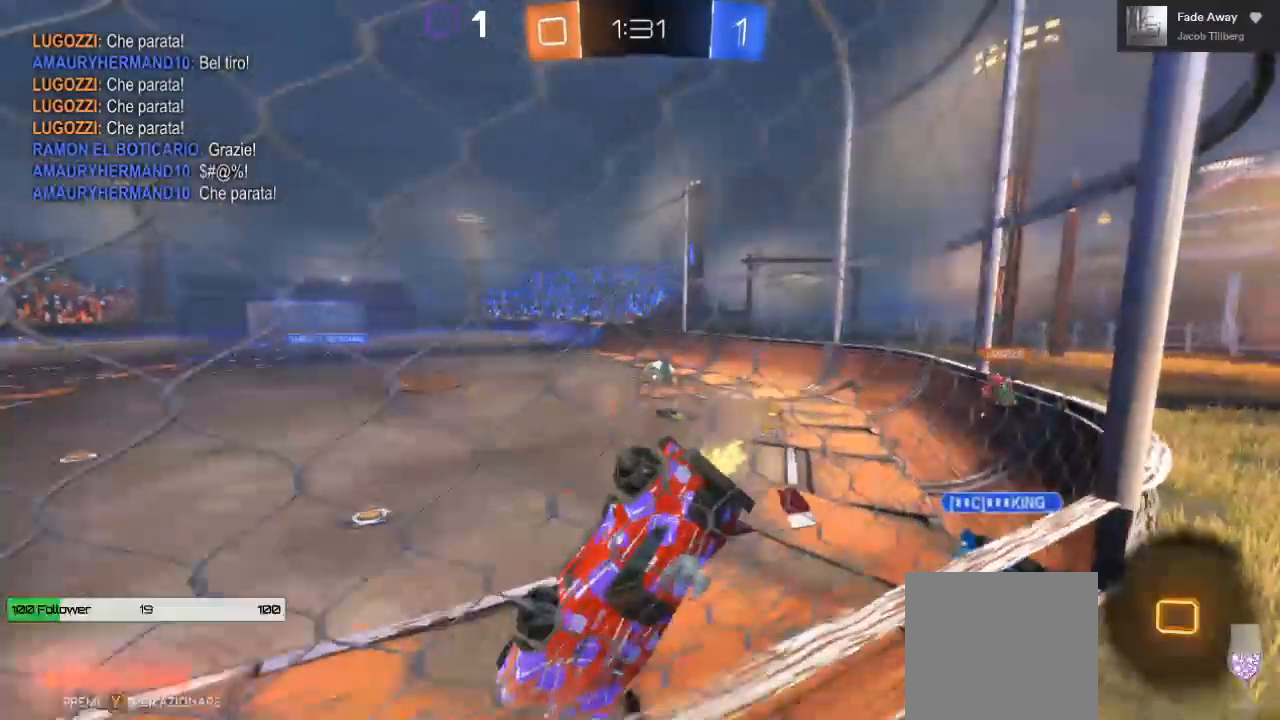
{"buttons": ["R2"], "left_stick": "center", "right_stick": "center", "events": []}
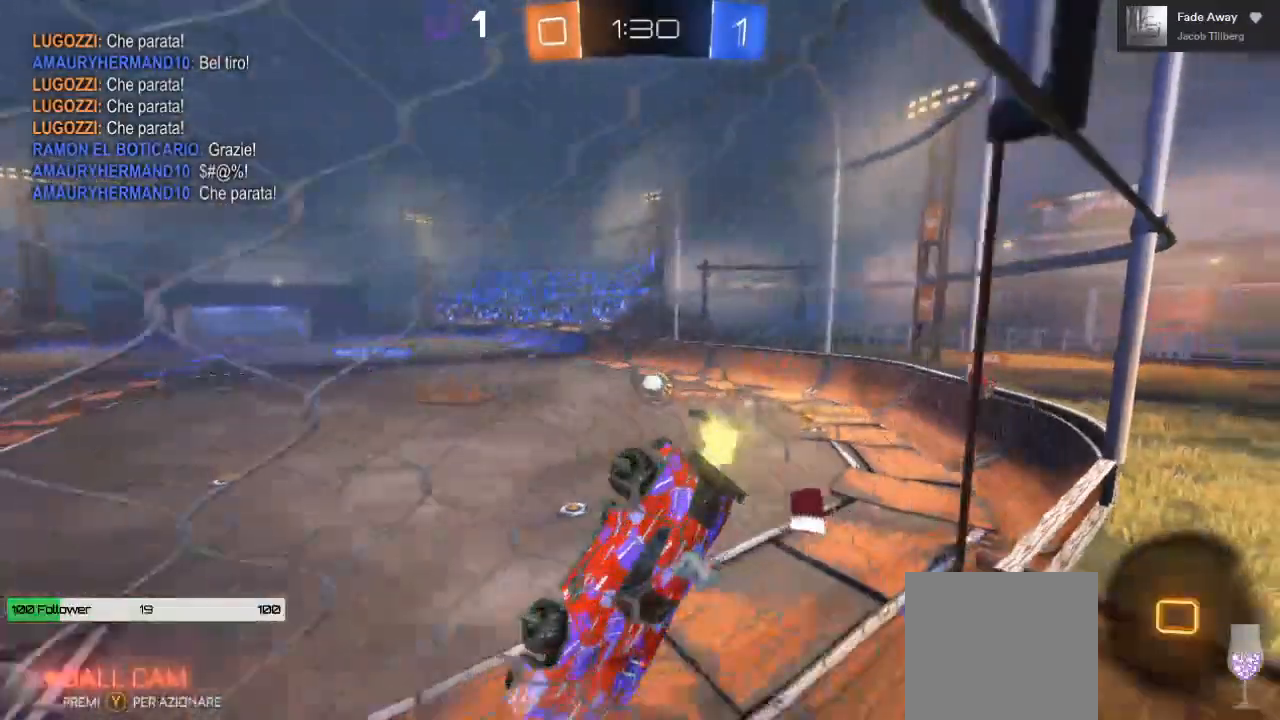
{"buttons": ["R2"], "left_stick": "center", "right_stick": "center", "events": []}
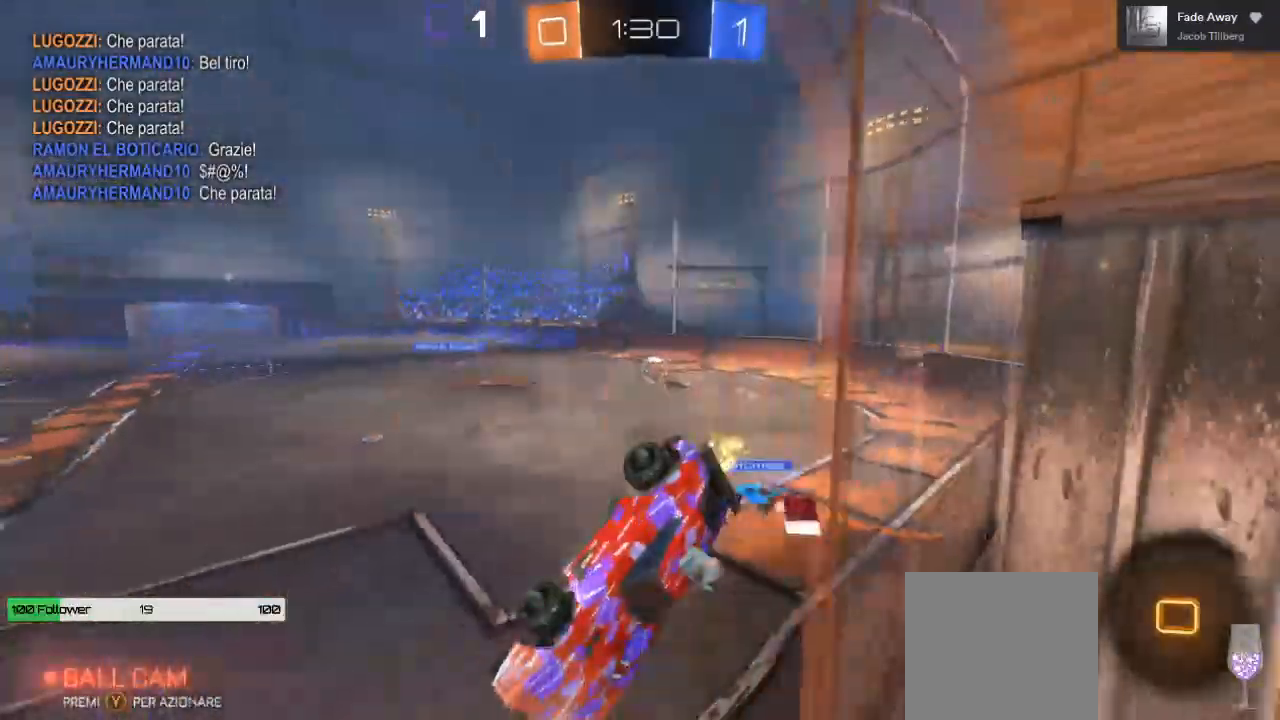
{"buttons": ["R2"], "left_stick": "up-right", "right_stick": "center", "events": [[133, "left_stick", "right"], [167, "L1", "down"], [200, "left_stick", "up-right"], [500, "L1", "up"]]}
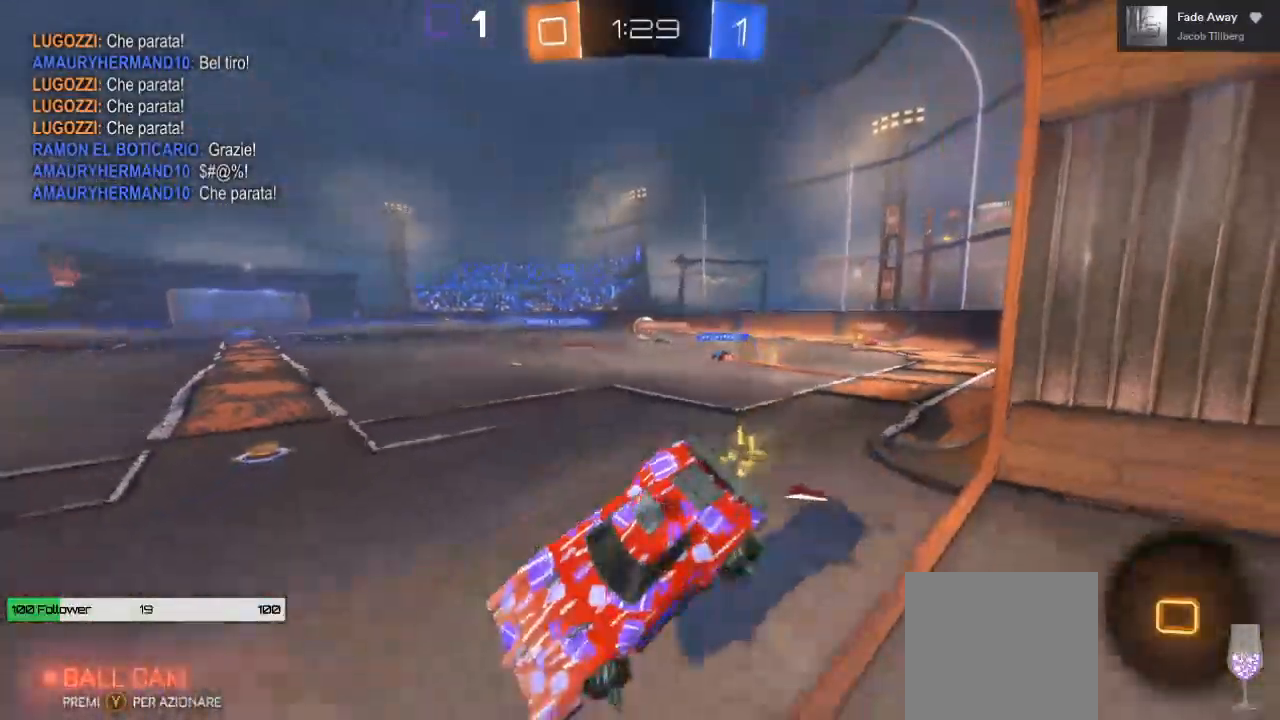
{"buttons": ["R2"], "left_stick": "right", "right_stick": "center", "events": [[67, "left_stick", "right"]]}
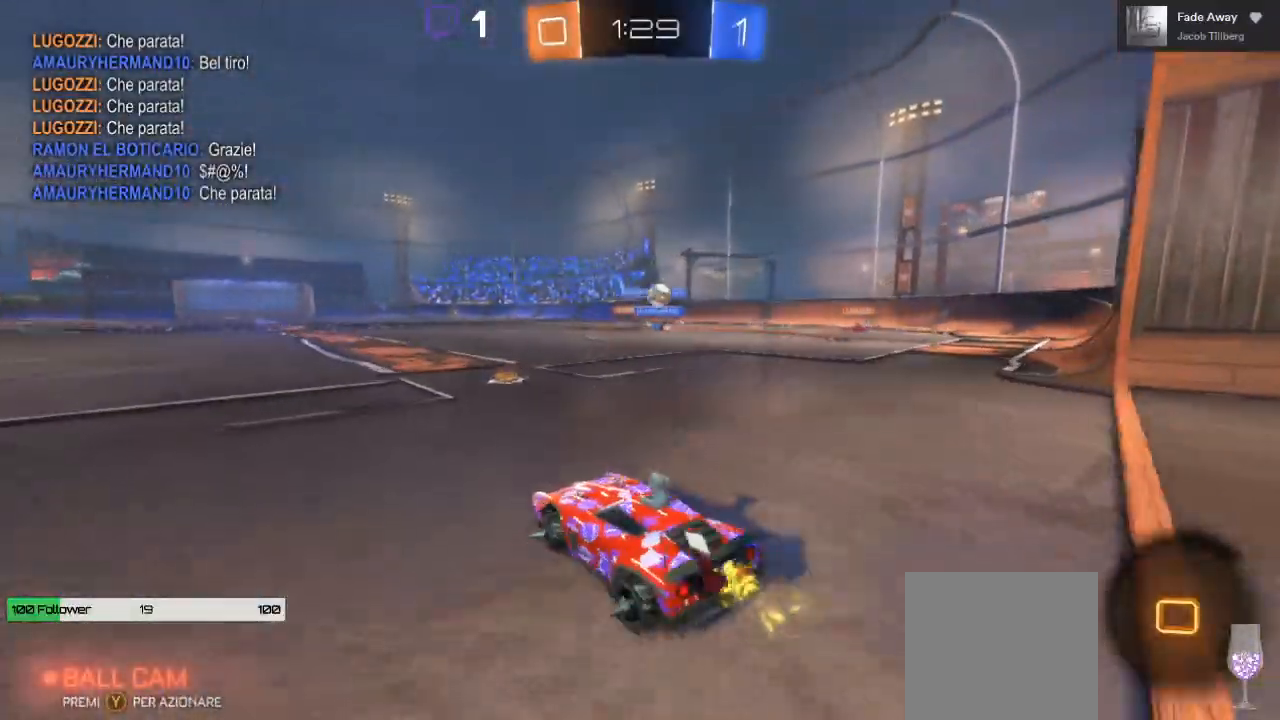
{"buttons": ["R2"], "left_stick": "right", "right_stick": "center", "events": [[50, "left_stick", "center"], [433, "left_stick", "right"]]}
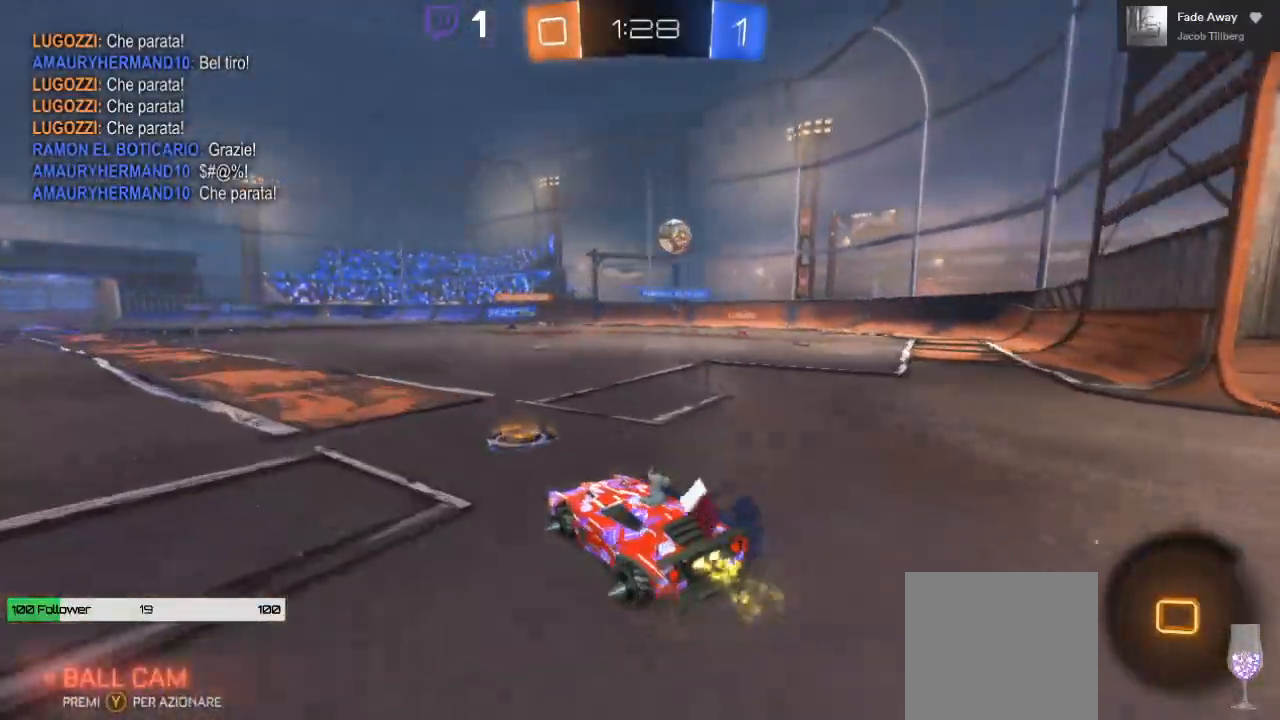
{"buttons": ["L2"], "left_stick": "right", "right_stick": "center", "events": [[367, "R2", "up"], [450, "L2", "down"]]}
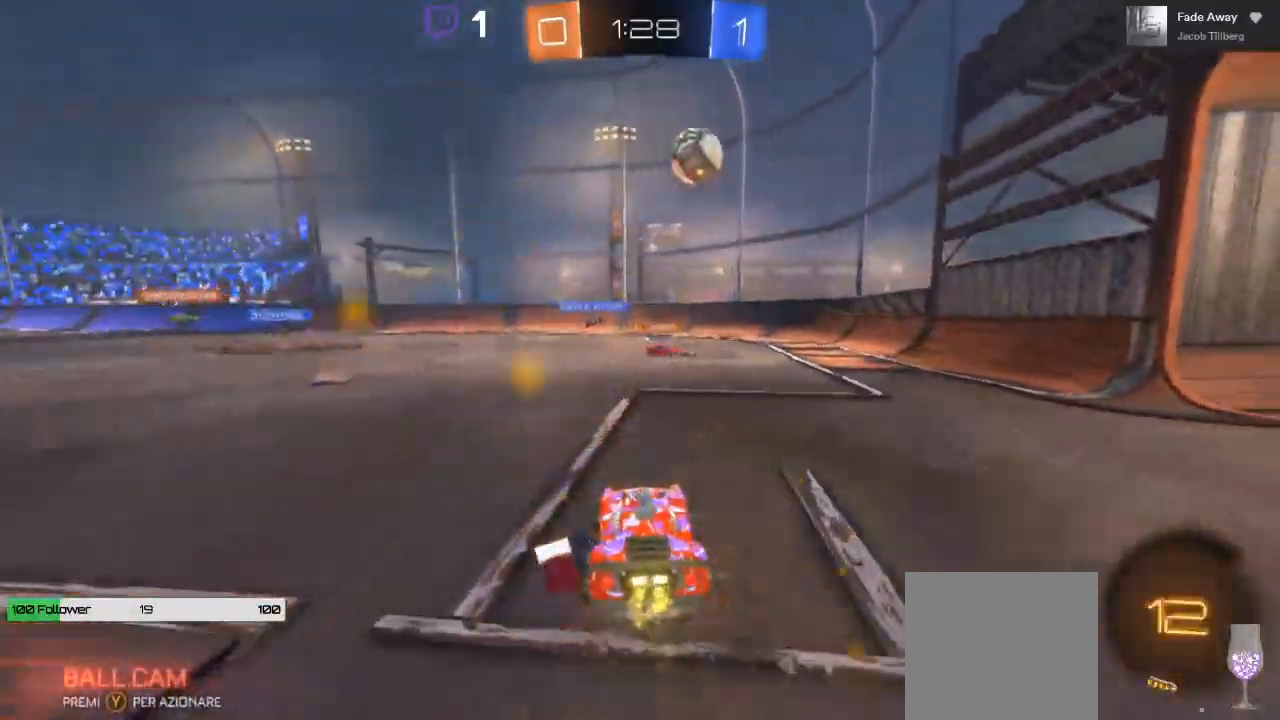
{"buttons": ["R2"], "left_stick": "center", "right_stick": "center", "events": [[83, "left_stick", "down-left"], [217, "L2", "up"], [317, "R2", "down"], [417, "left_stick", "center"]]}
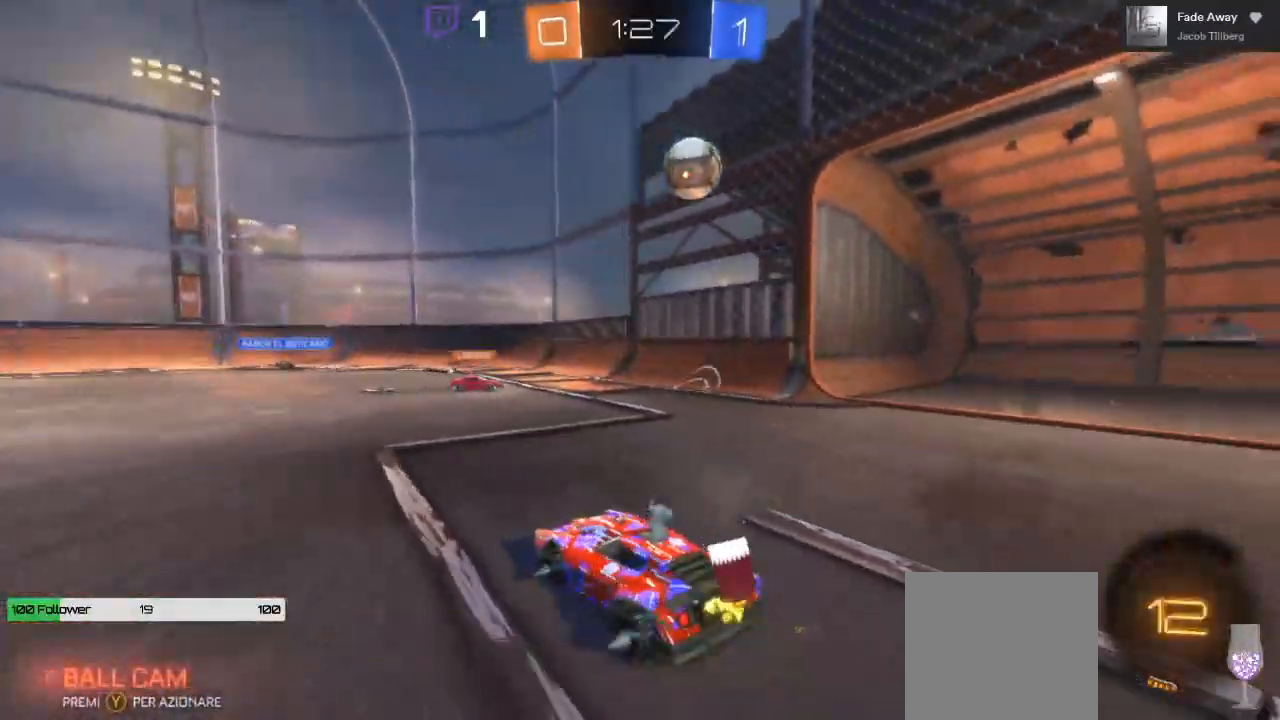
{"buttons": ["A", "R2"], "left_stick": "down-left", "right_stick": "center", "events": [[183, "left_stick", "right"], [250, "R2", "up"], [283, "R2", "down"], [300, "left_stick", "center"], [367, "left_stick", "down"], [433, "A", "down"], [500, "left_stick", "down-left"]]}
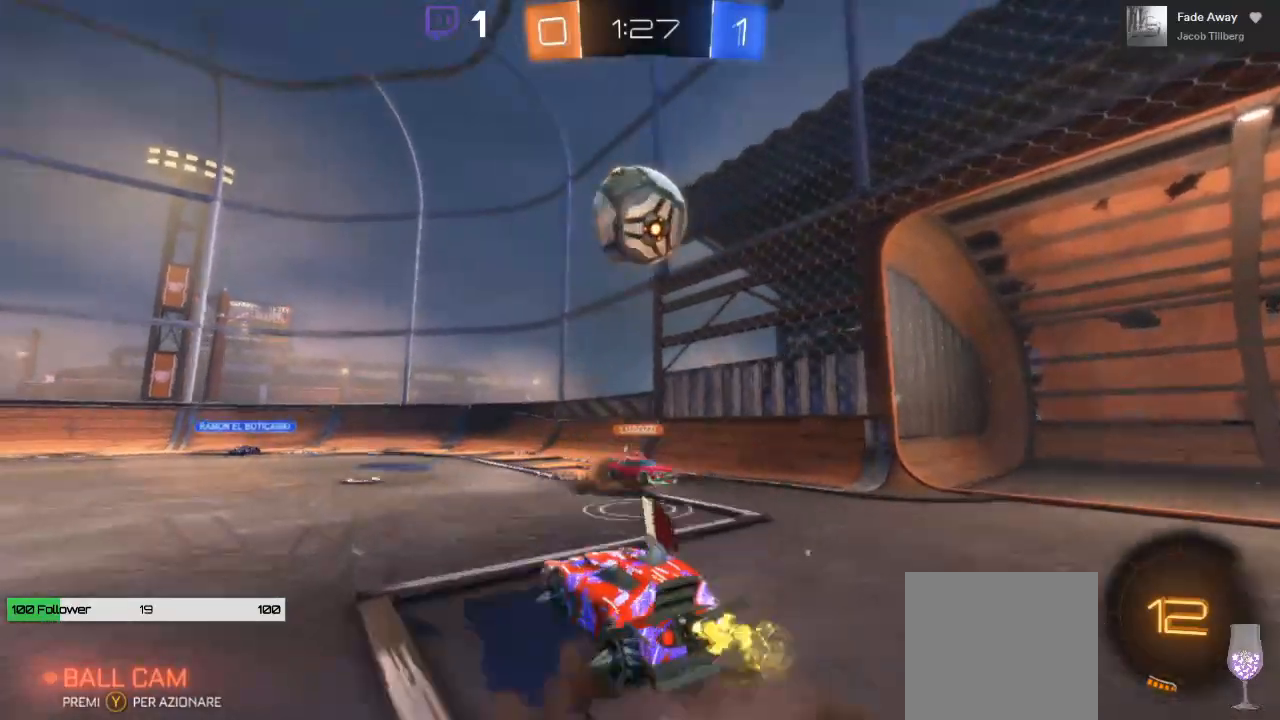
{"buttons": ["L1", "R2"], "left_stick": "down-left", "right_stick": "center", "events": [[17, "B", "down"], [267, "B", "up"], [283, "A", "up"], [300, "L1", "down"]]}
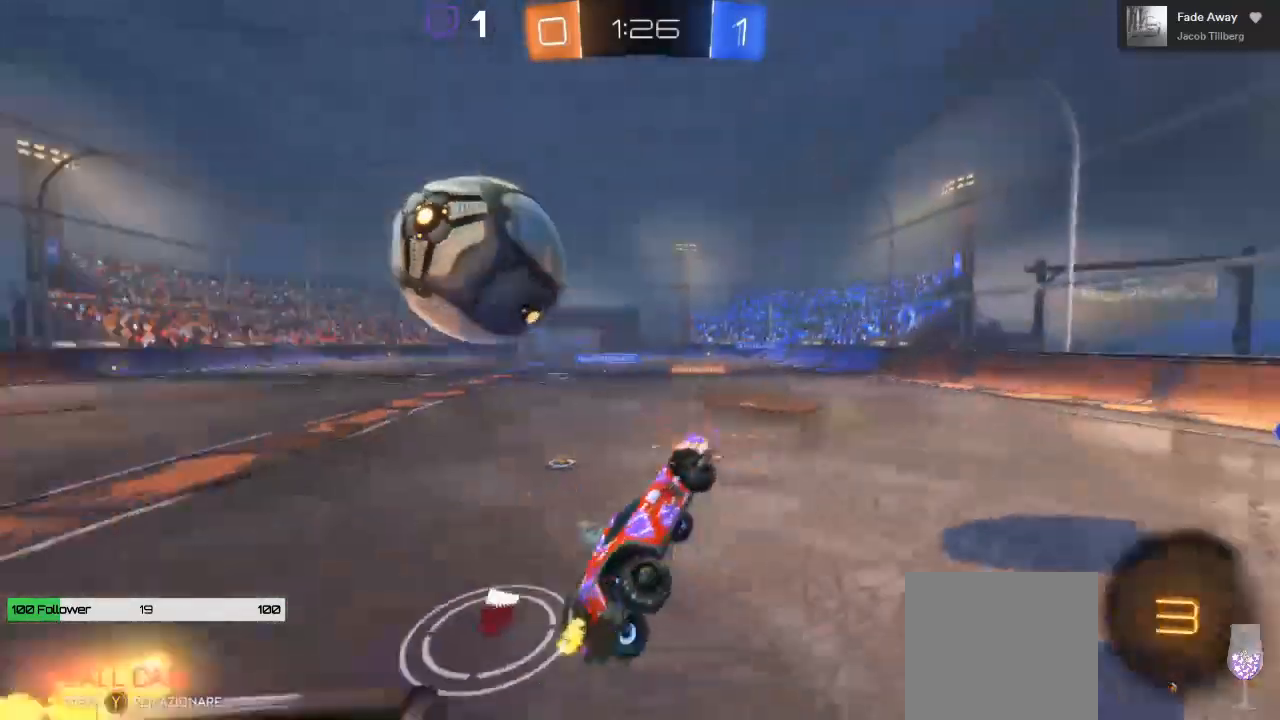
{"buttons": ["R2"], "left_stick": "down", "right_stick": "center", "events": [[300, "left_stick", "down"], [383, "L1", "up"]]}
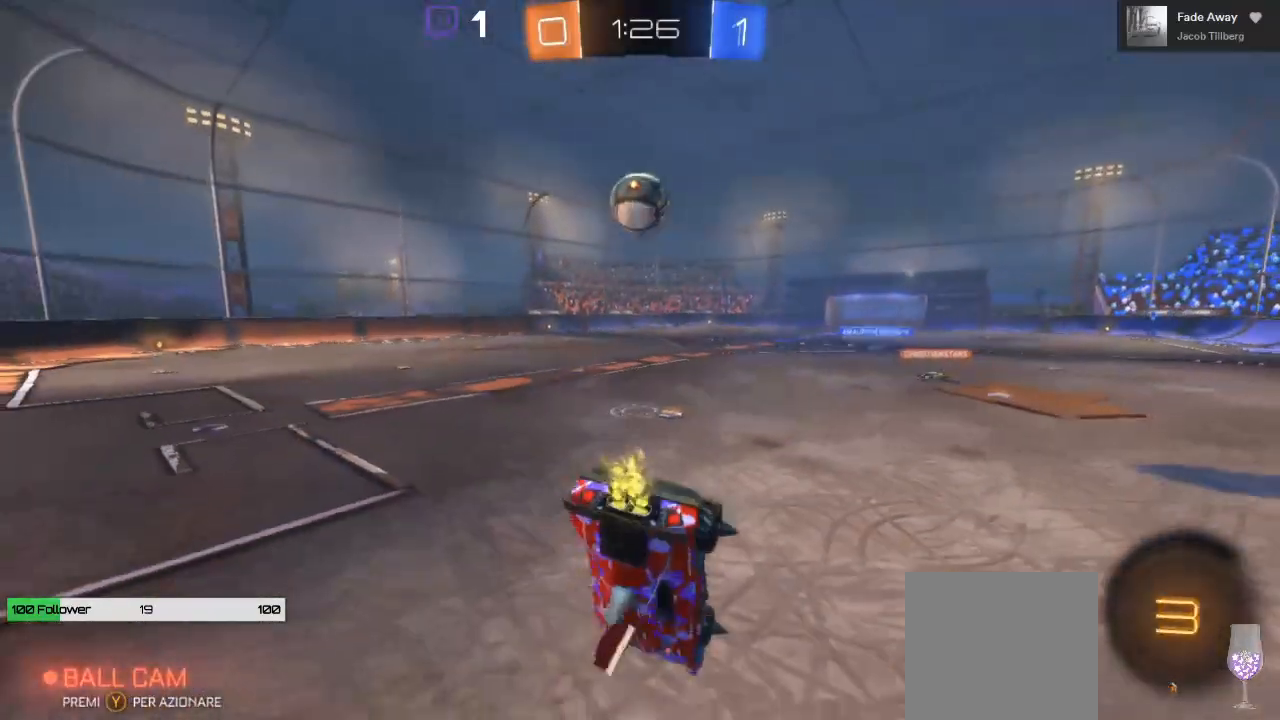
{"buttons": ["R2"], "left_stick": "right", "right_stick": "center", "events": [[267, "left_stick", "center"], [500, "left_stick", "right"]]}
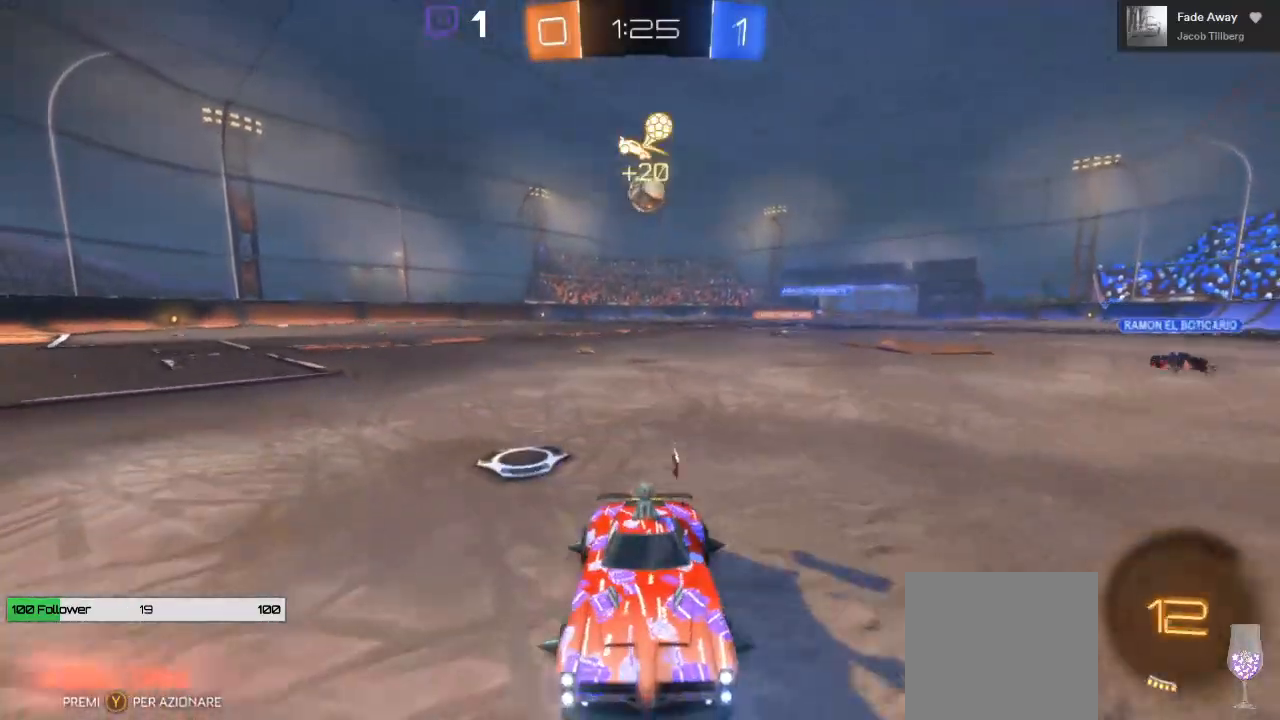
{"buttons": ["R2"], "left_stick": "right", "right_stick": "center", "events": []}
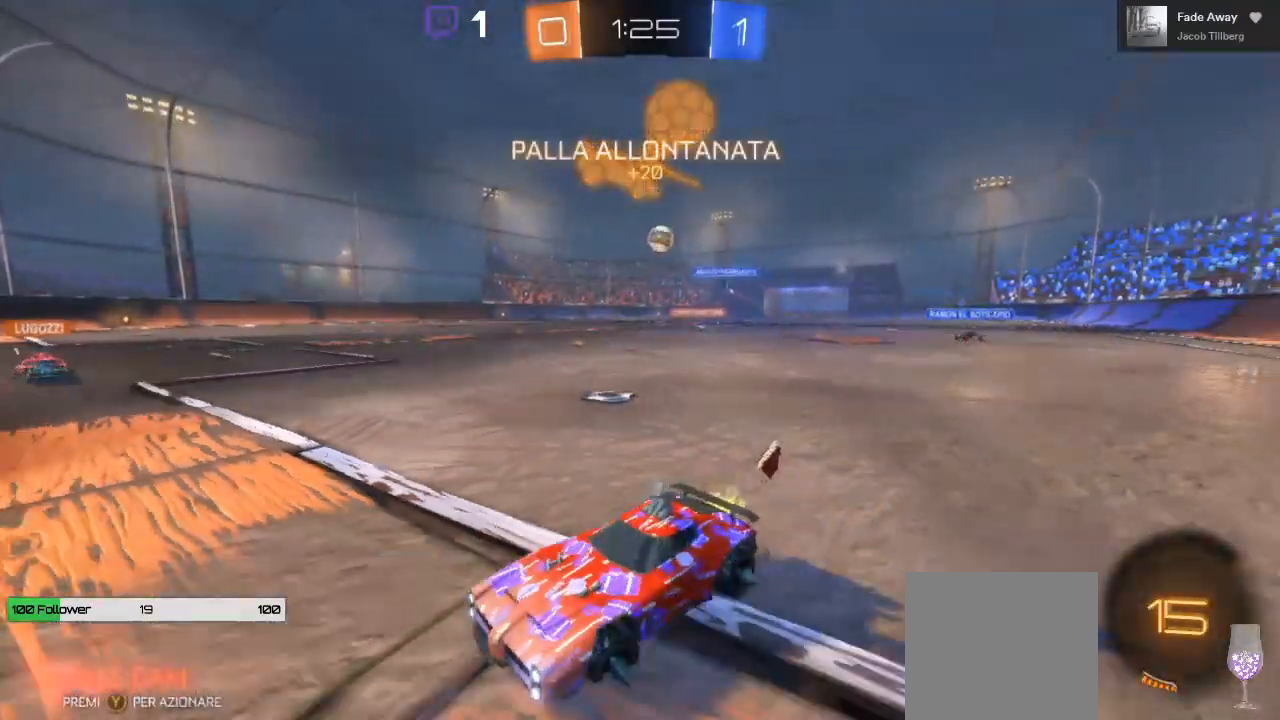
{"buttons": ["R2"], "left_stick": "right", "right_stick": "center", "events": []}
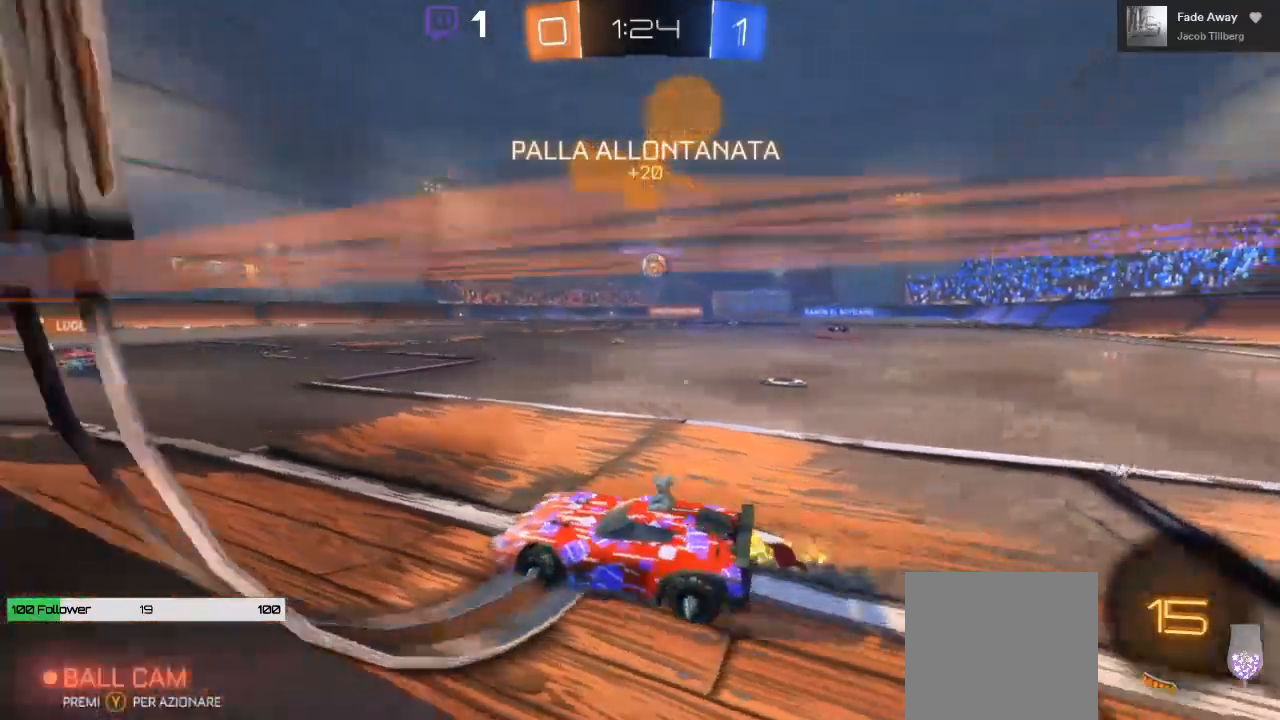
{"buttons": ["B", "R2"], "left_stick": "right", "right_stick": "center", "events": [[83, "left_stick", "center"], [150, "B", "down"], [217, "left_stick", "right"]]}
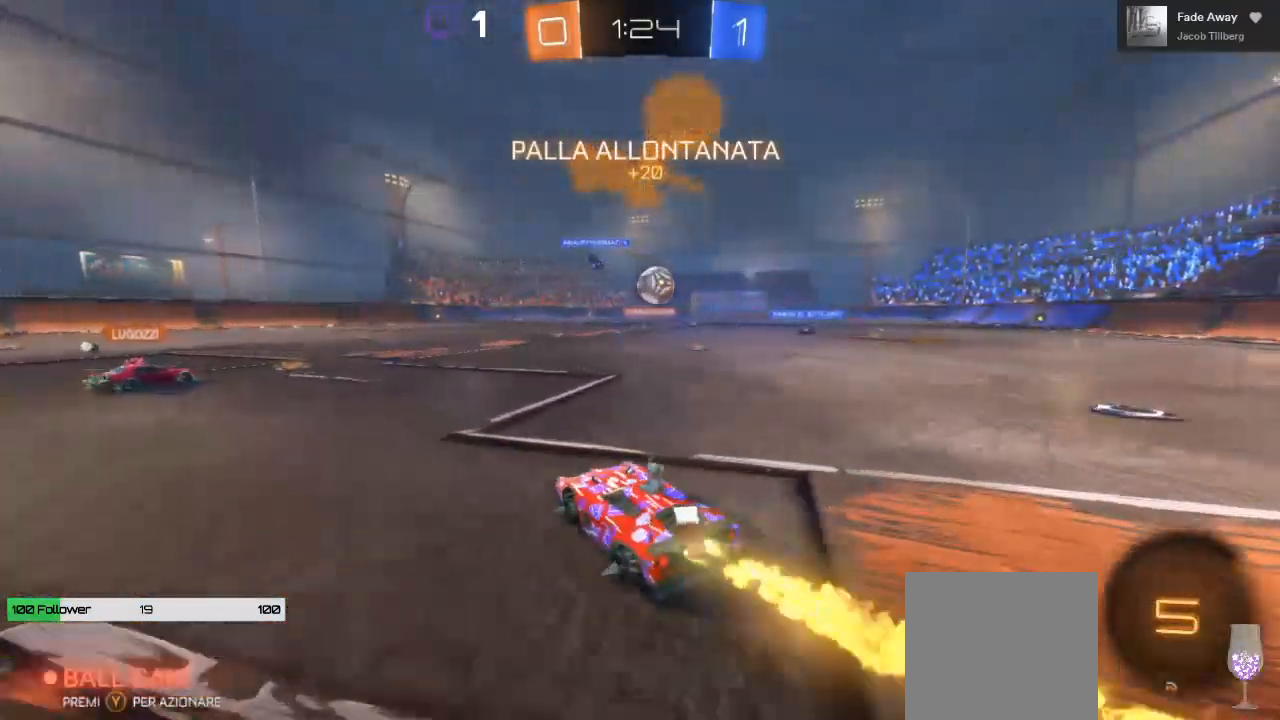
{"buttons": ["A", "L1", "R2", "L3"], "left_stick": "up", "right_stick": "center", "events": [[183, "A", "down"], [200, "left_stick", "down-left"], [367, "left_stick", "up"], [400, "A", "up"], [400, "L1", "down"], [417, "B", "up"], [467, "A", "down"], [467, "L3", "down"]]}
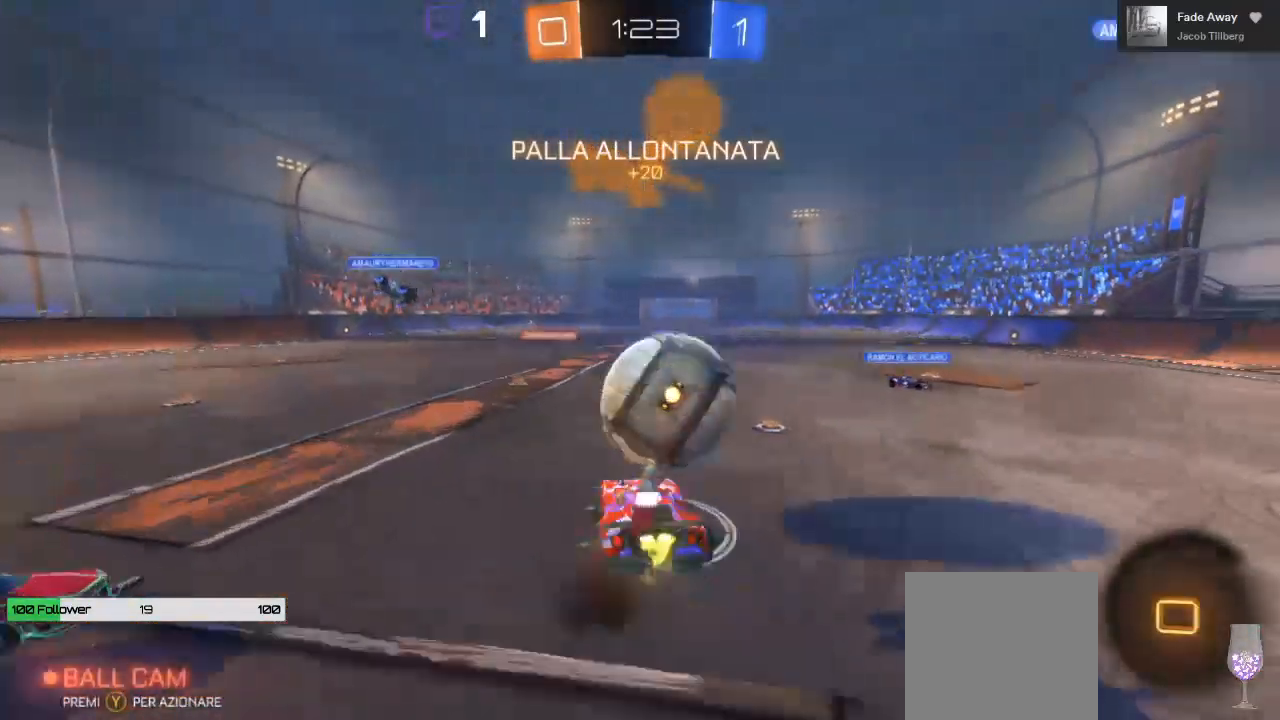
{"buttons": ["A", "L1", "R2", "L3"], "left_stick": "up", "right_stick": "center", "events": []}
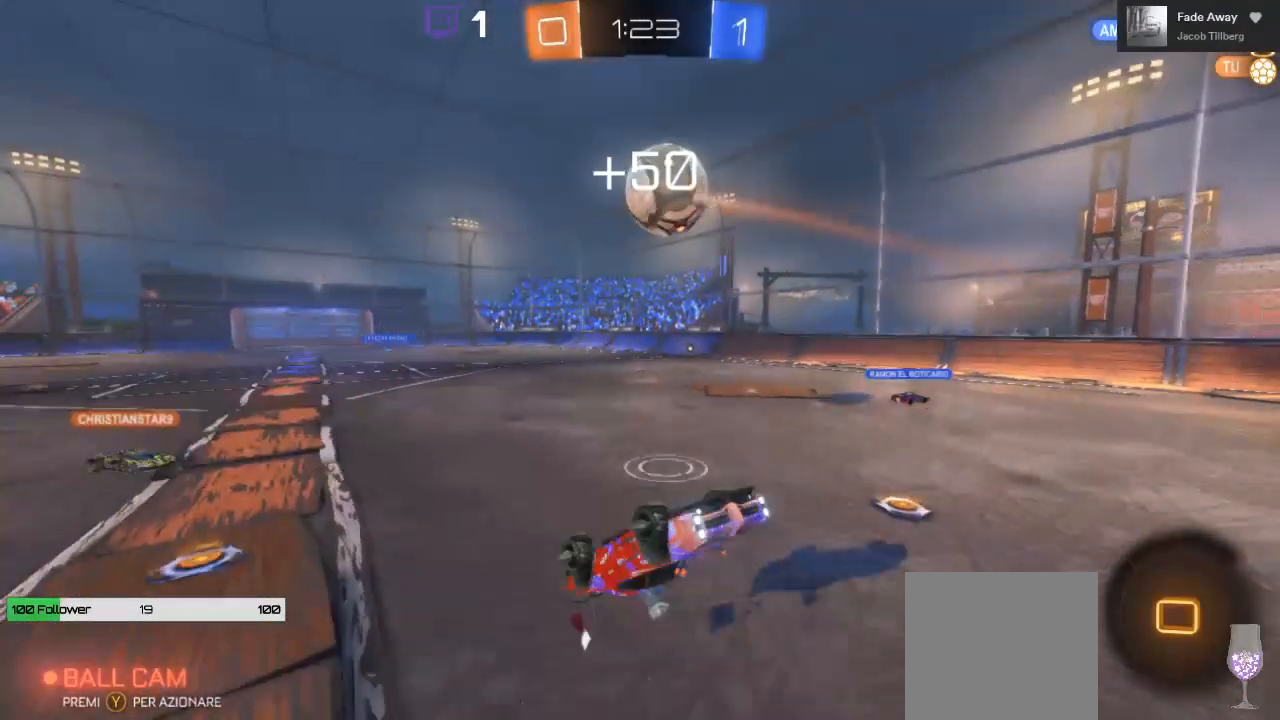
{"buttons": ["B", "R2"], "left_stick": "center", "right_stick": "center", "events": [[83, "L3", "up"], [217, "A", "up"], [233, "L1", "up"], [350, "left_stick", "center"], [483, "B", "down"]]}
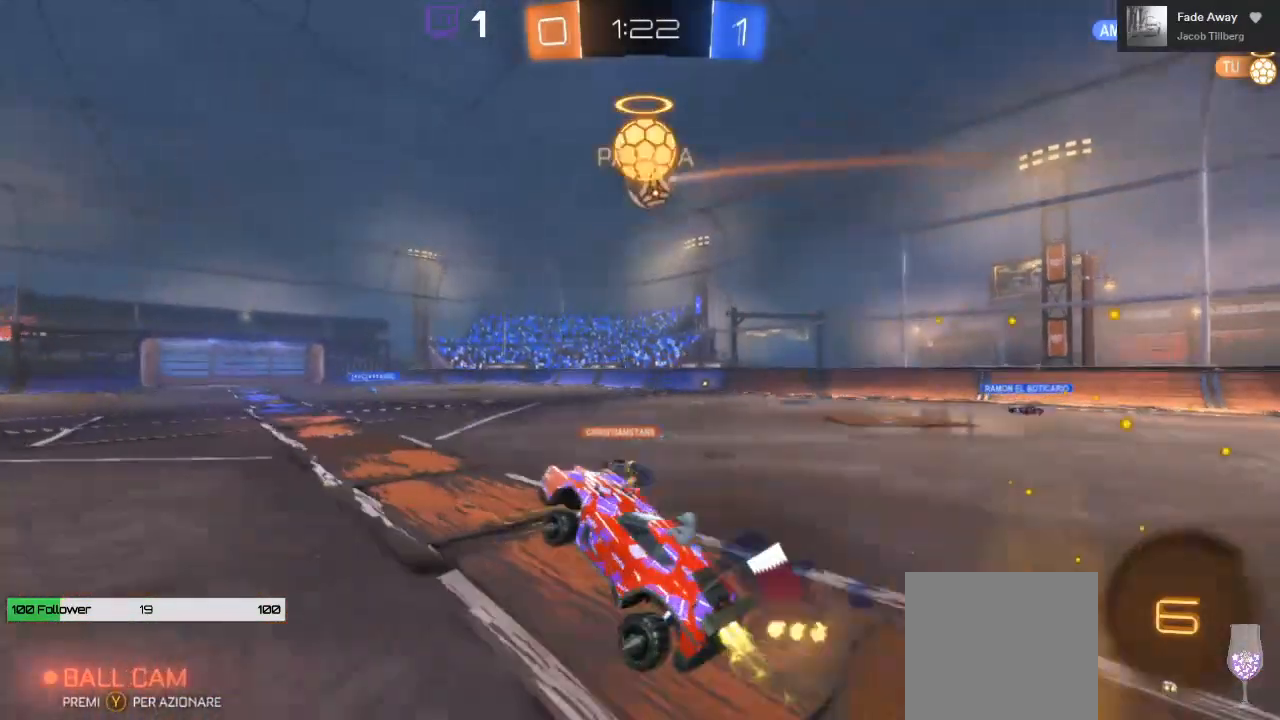
{"buttons": ["B", "R2"], "left_stick": "right", "right_stick": "center", "events": [[467, "left_stick", "right"]]}
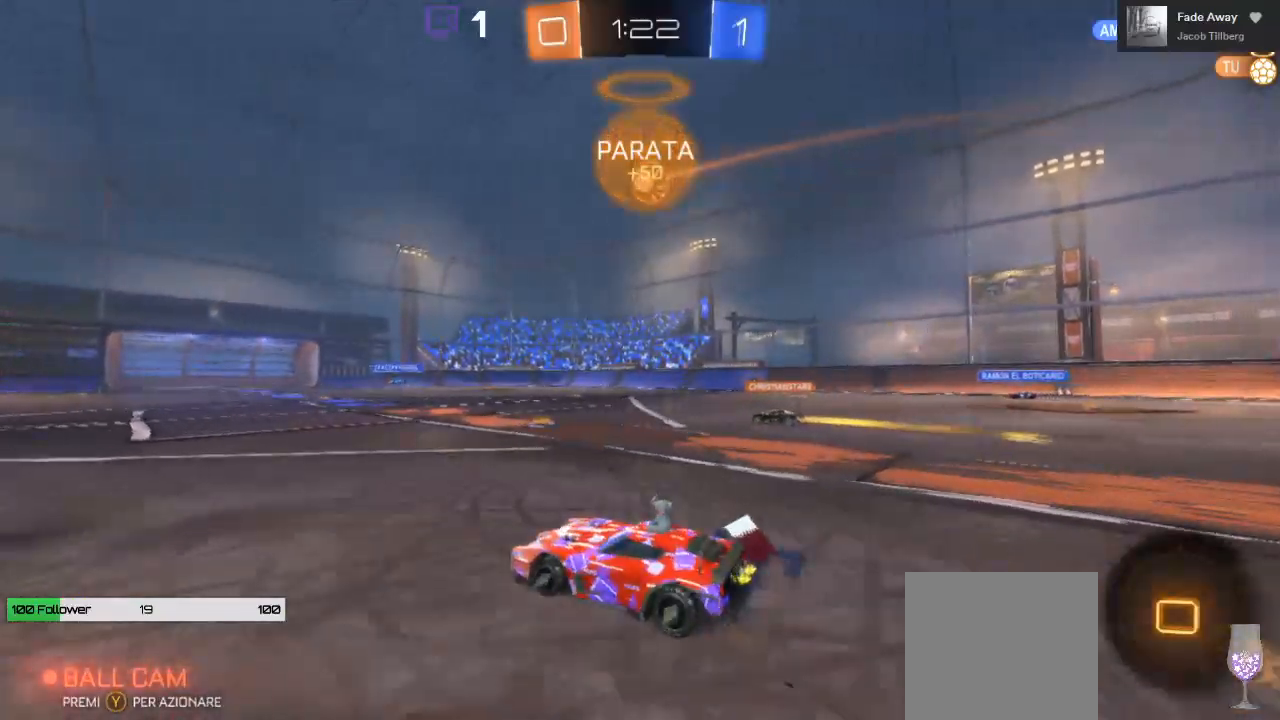
{"buttons": ["B", "R2"], "left_stick": "right", "right_stick": "center", "events": []}
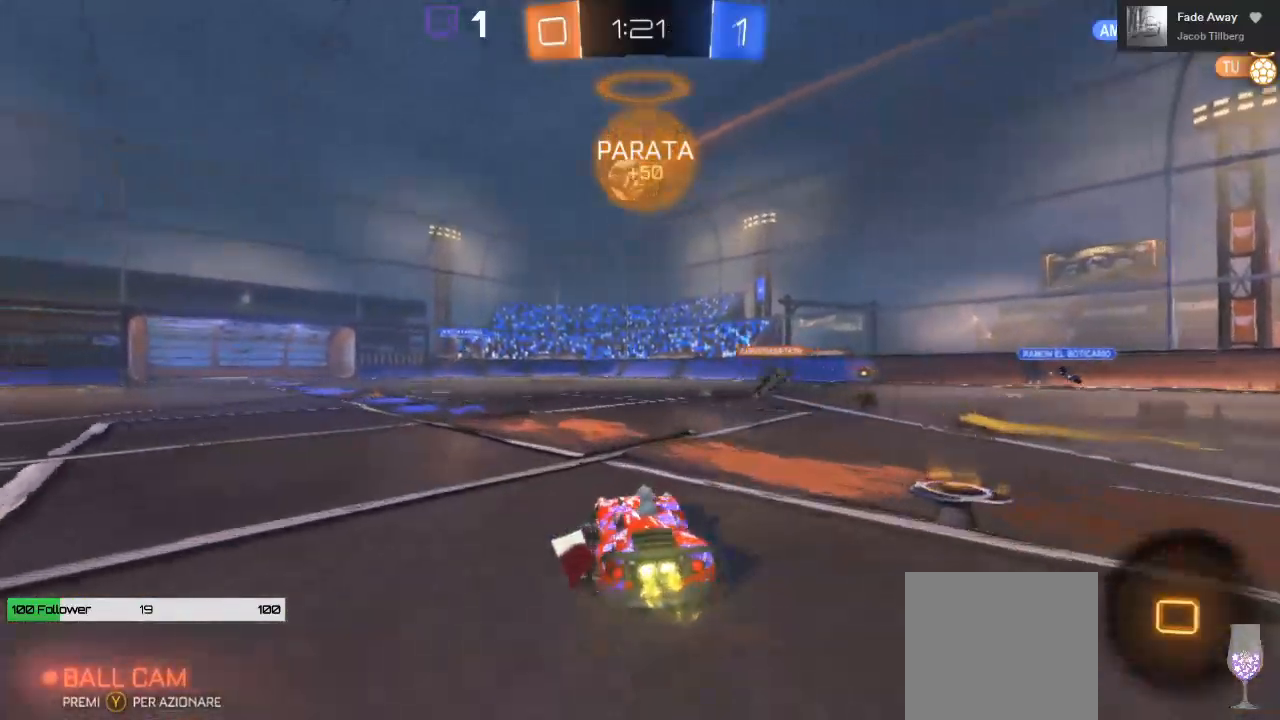
{"buttons": ["R2"], "left_stick": "left", "right_stick": "center", "events": [[183, "B", "up"], [300, "left_stick", "center"], [500, "left_stick", "left"]]}
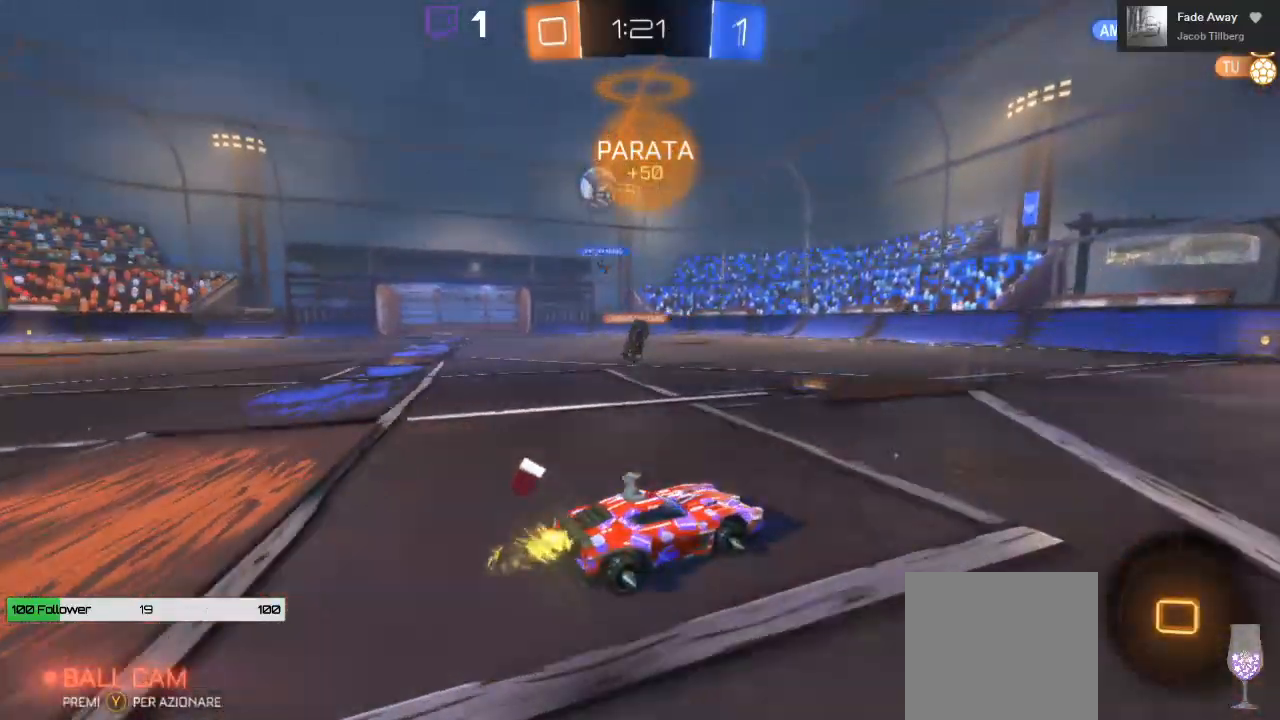
{"buttons": ["R2"], "left_stick": "left", "right_stick": "center", "events": []}
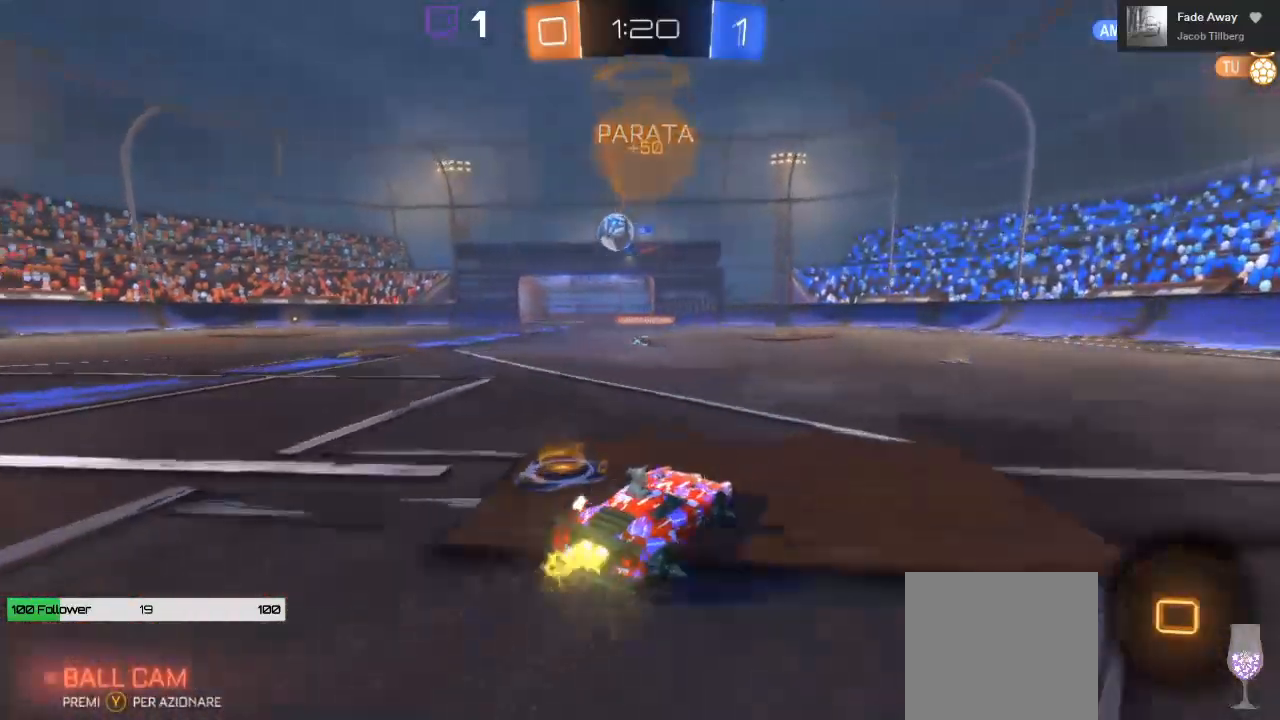
{"buttons": ["R2"], "left_stick": "left", "right_stick": "center", "events": []}
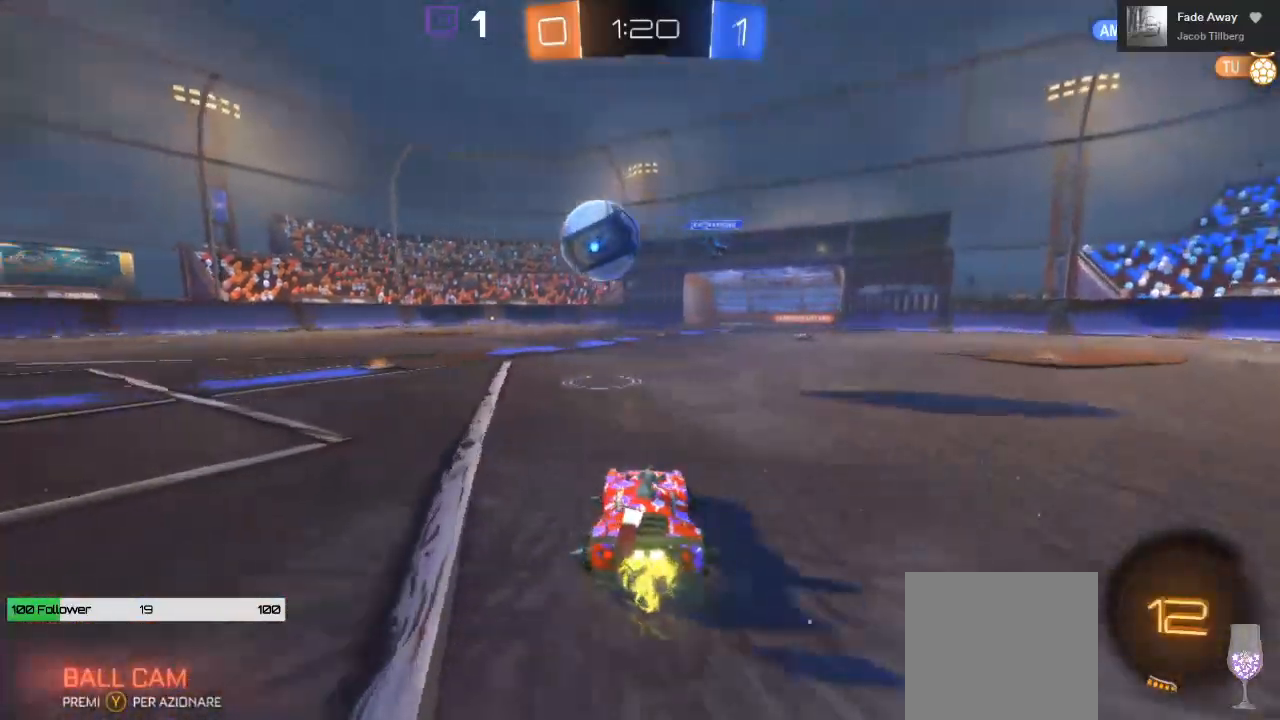
{"buttons": ["B", "R2"], "left_stick": "left", "right_stick": "center", "events": [[33, "B", "down"], [133, "L3", "down"], [433, "L3", "up"]]}
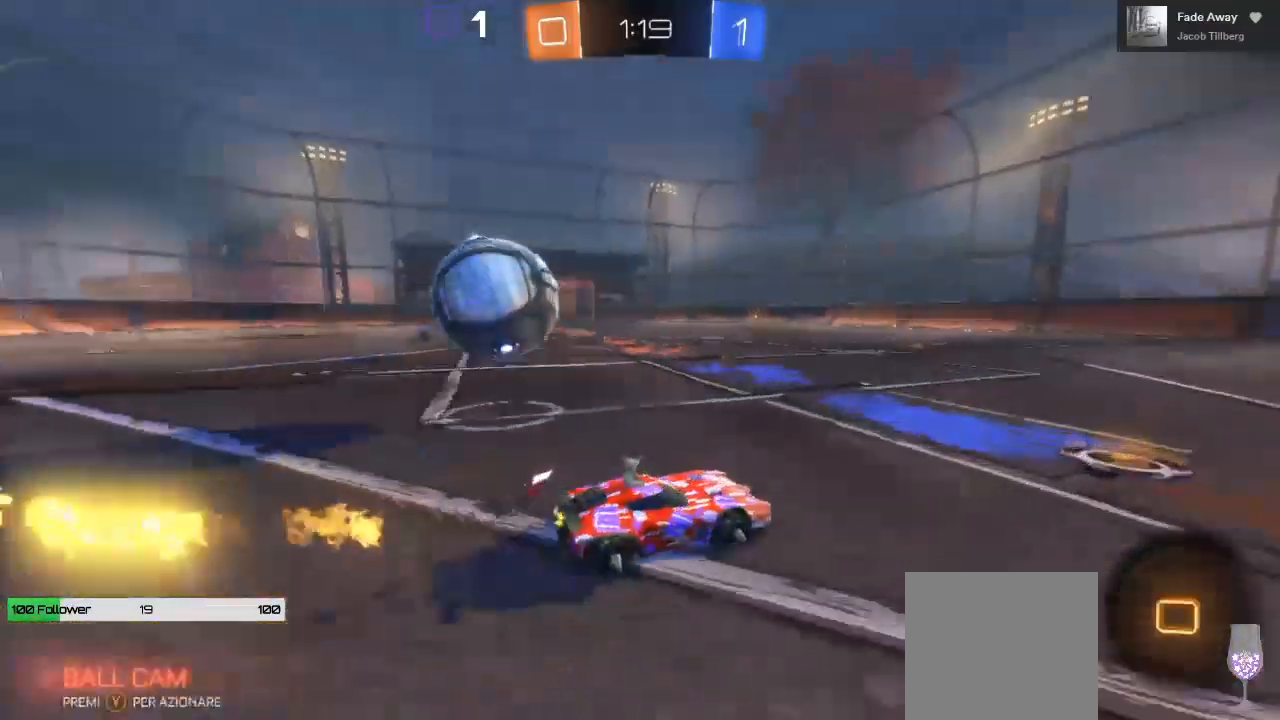
{"buttons": ["B", "R2"], "left_stick": "center", "right_stick": "center", "events": [[133, "left_stick", "center"]]}
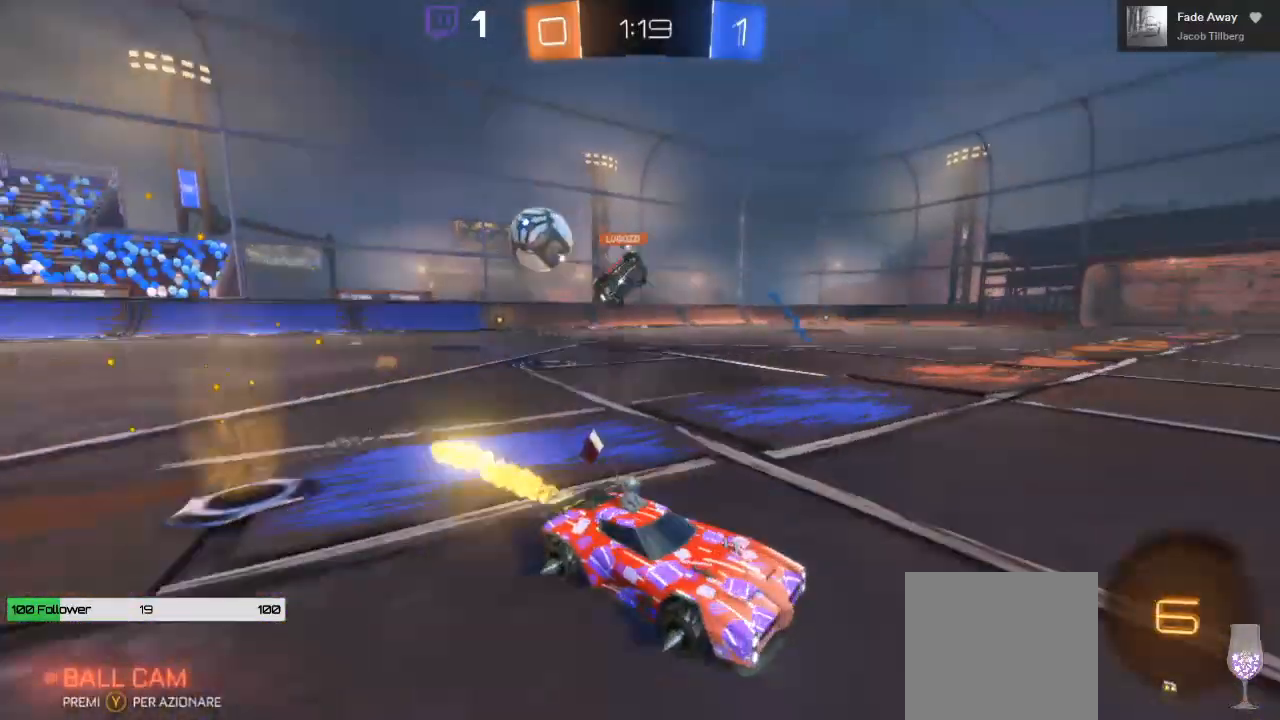
{"buttons": ["B", "R2"], "left_stick": "center", "right_stick": "center", "events": [[100, "Y", "down"], [250, "Y", "up"], [350, "left_stick", "up-left"], [433, "left_stick", "center"]]}